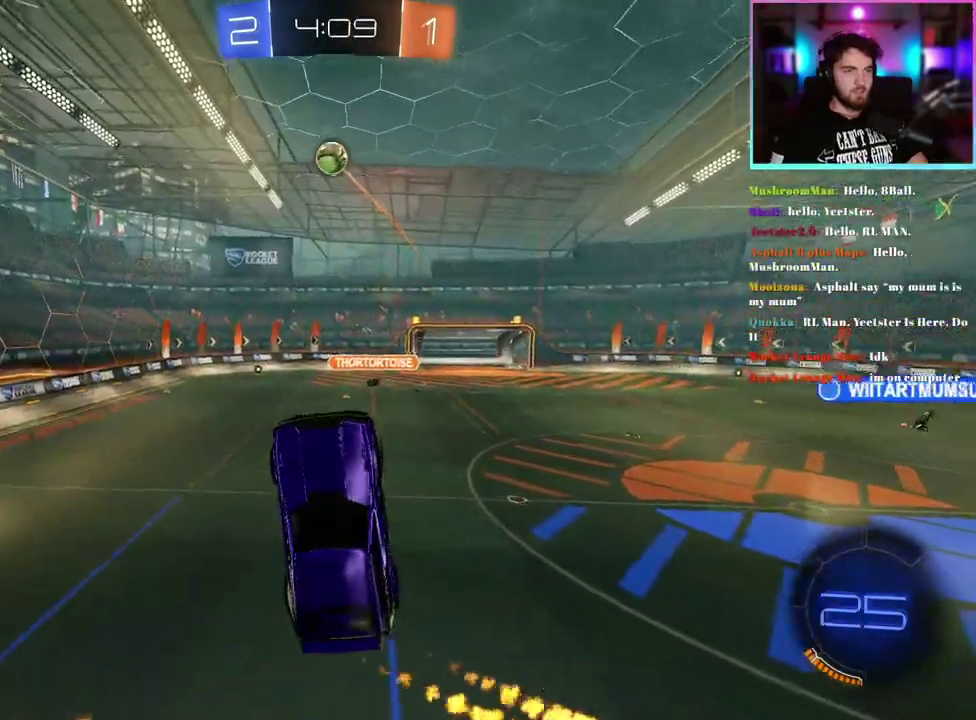
Gameplay with a controller (PlayStation layout); each line is a JSON object with the inputs held at the frame after it. "events" lists button and stick changes between this image and that frame as [ms after this image, input, new state], when the widget could be followed in between. This document gives stick clicks only as held states, not as events. Not read: right_stick.
{"buttons": ["R1", "R2"], "left_stick": "center", "events": [[50, "left_stick", "up"], [117, "left_stick", "center"], [233, "left_stick", "up-right"], [400, "left_stick", "center"]]}
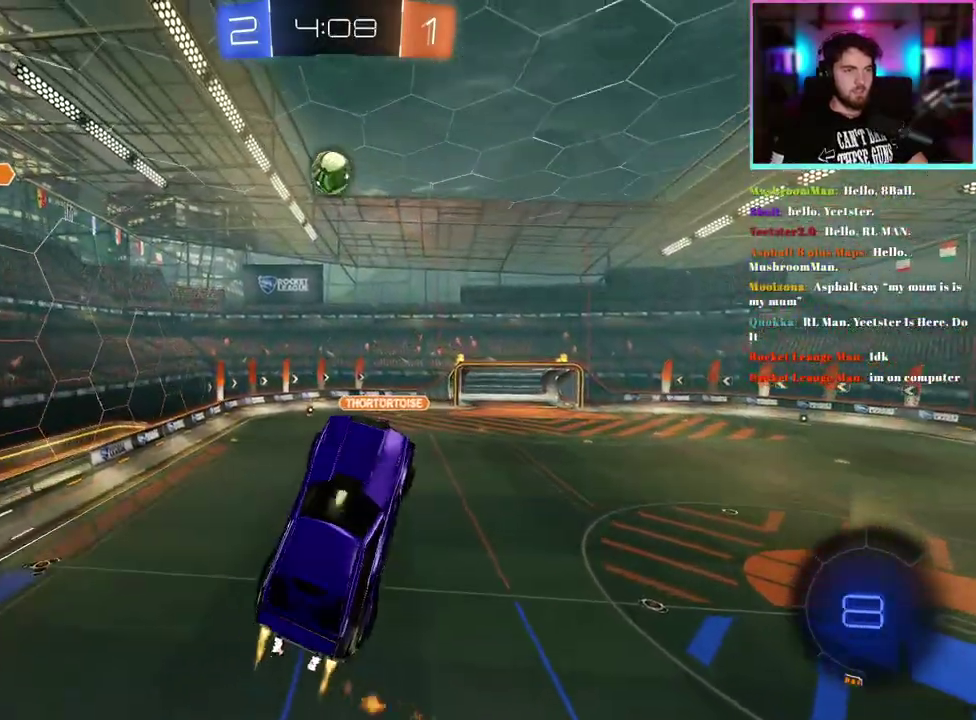
{"buttons": ["L1", "R1", "R2"], "left_stick": "up-left", "events": [[183, "left_stick", "down-left"], [333, "left_stick", "up-left"], [450, "L1", "down"]]}
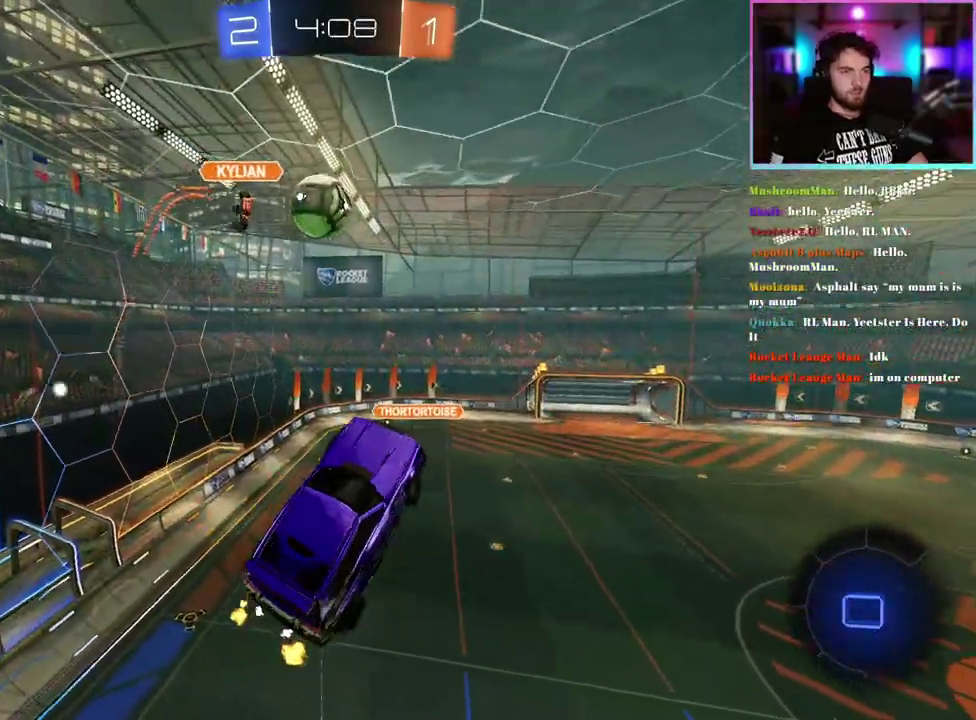
{"buttons": ["L1", "R2"], "left_stick": "right", "events": [[50, "left_stick", "up"], [167, "left_stick", "center"], [250, "R1", "up"], [467, "left_stick", "right"]]}
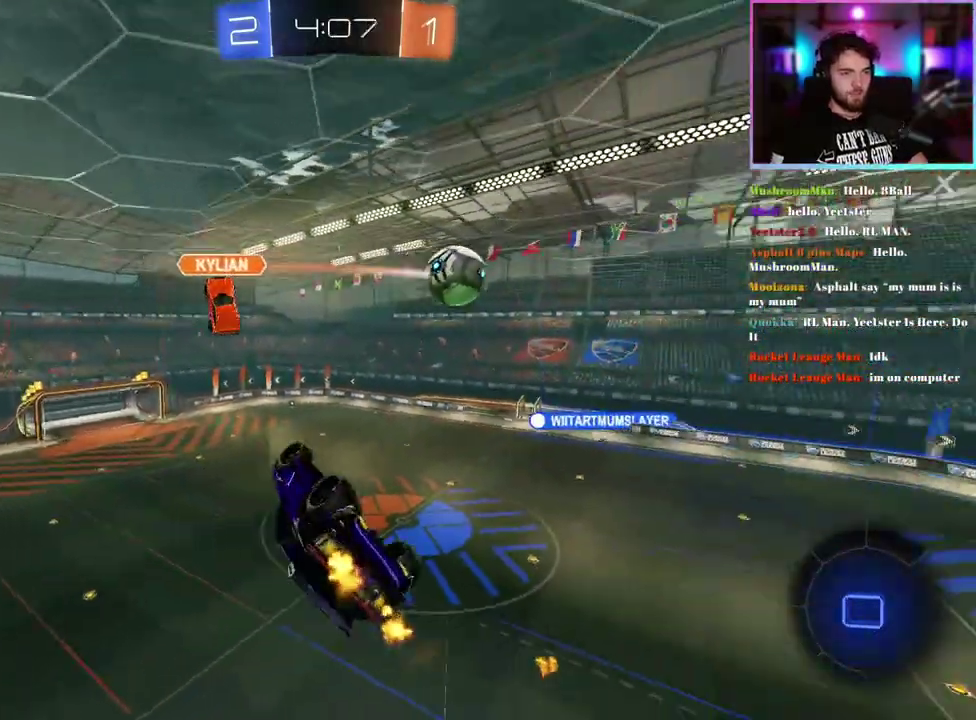
{"buttons": ["R2"], "left_stick": "center", "events": [[333, "L1", "up"], [433, "left_stick", "center"]]}